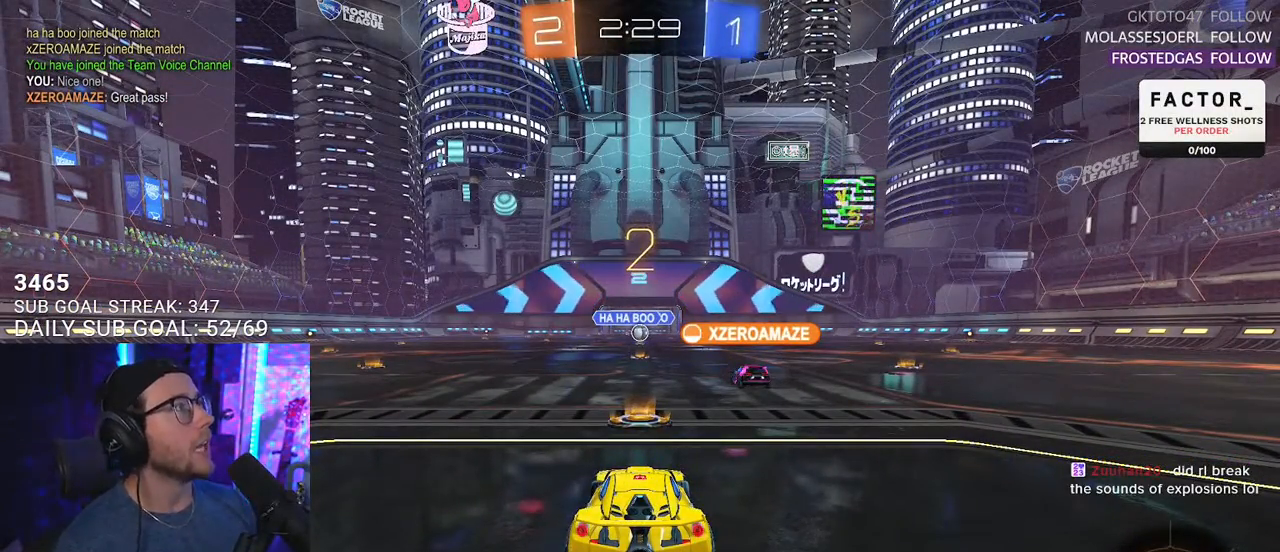
Gameplay with a controller (PlayStation layout); each line is a JSON object with the inputs held at the frame after it. "events" lists button and stick changes between this image and that frame as [ms after this image, input, new state], when the widget could be followed in between. Not read: R1 START.
{"buttons": ["R2"], "left_stick": "center", "right_stick": "center", "events": []}
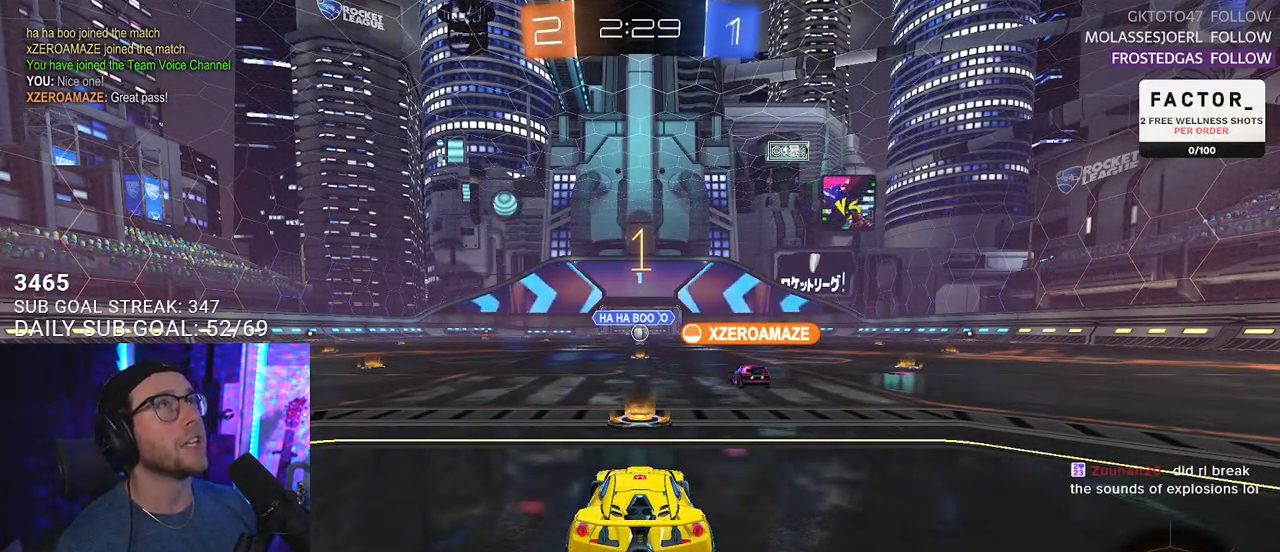
{"buttons": ["R2"], "left_stick": "center", "right_stick": "center", "events": []}
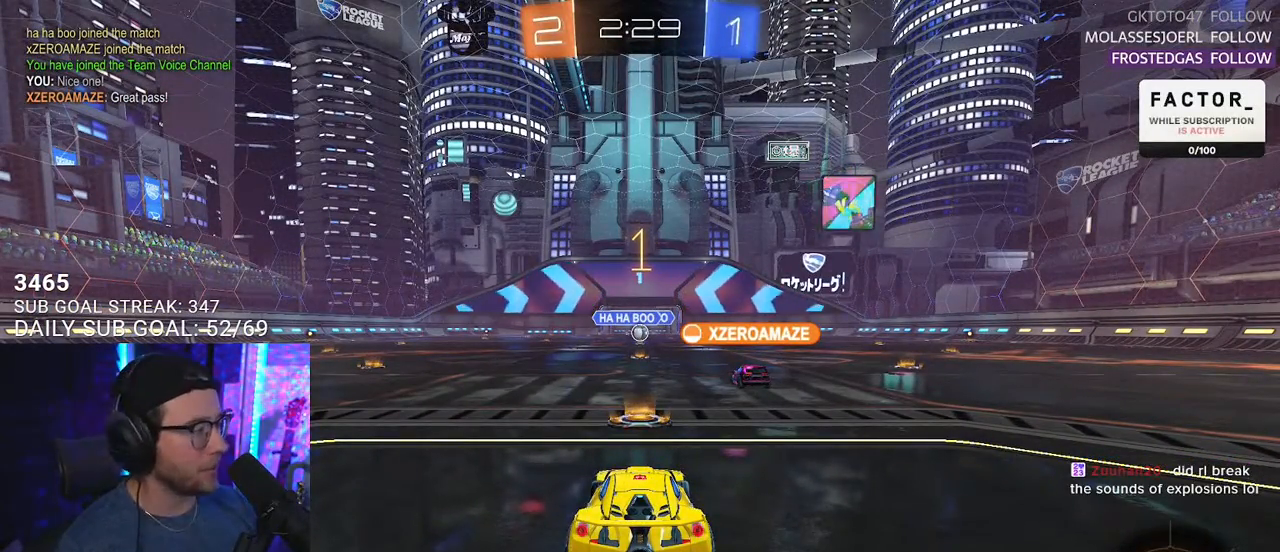
{"buttons": ["CROSS", "L2", "R2"], "left_stick": "up-left", "right_stick": "center", "events": [[300, "left_stick", "right"], [367, "CROSS", "down"], [433, "L2", "down"], [450, "CROSS", "up"], [450, "left_stick", "up-left"], [500, "CROSS", "down"]]}
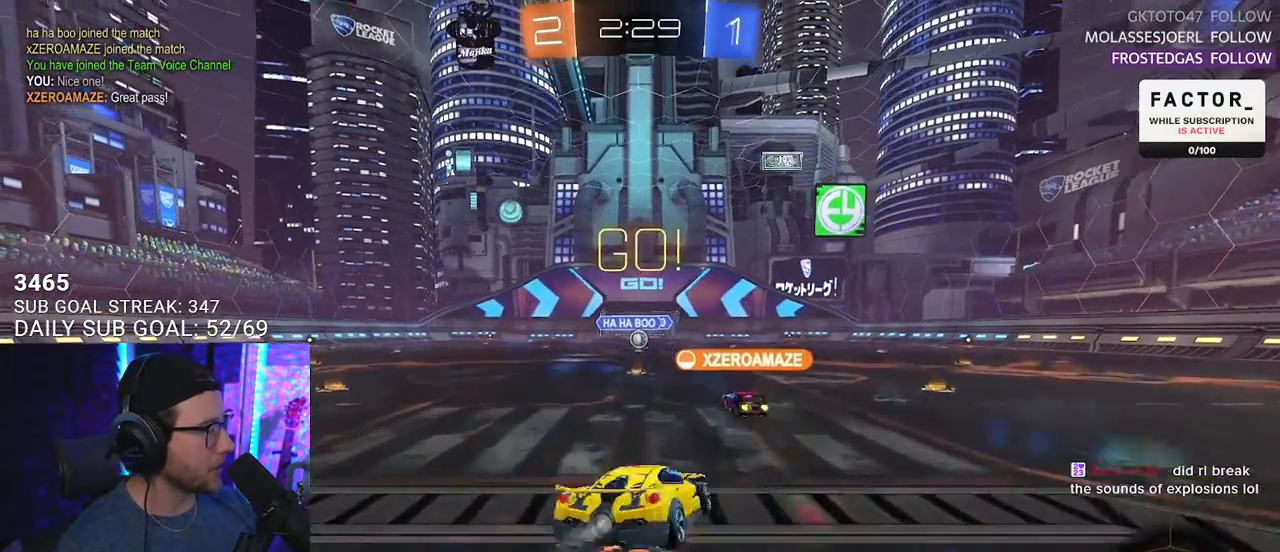
{"buttons": ["TRIANGLE", "L2", "R2"], "left_stick": "down-left", "right_stick": "center", "events": [[50, "L2", "up"], [50, "TRIANGLE", "down"], [50, "left_stick", "down"], [67, "CROSS", "up"], [150, "TRIANGLE", "up"], [183, "L2", "down"], [217, "left_stick", "down-left"], [450, "TRIANGLE", "down"]]}
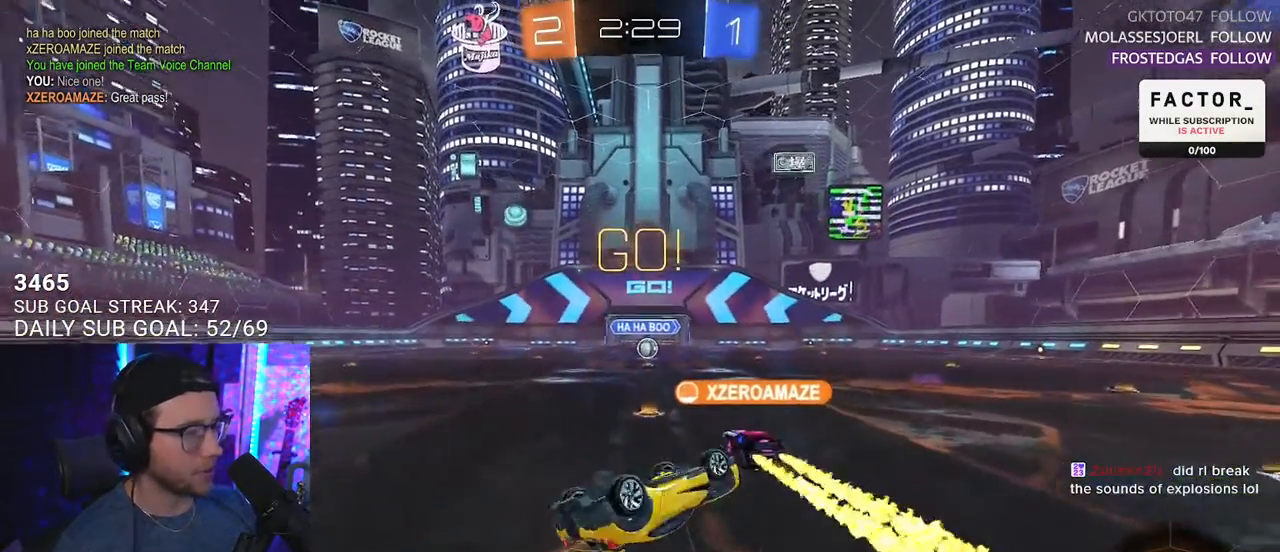
{"buttons": ["R2"], "left_stick": "up-right", "right_stick": "center", "events": [[17, "TRIANGLE", "up"], [267, "L2", "up"], [267, "left_stick", "up-right"]]}
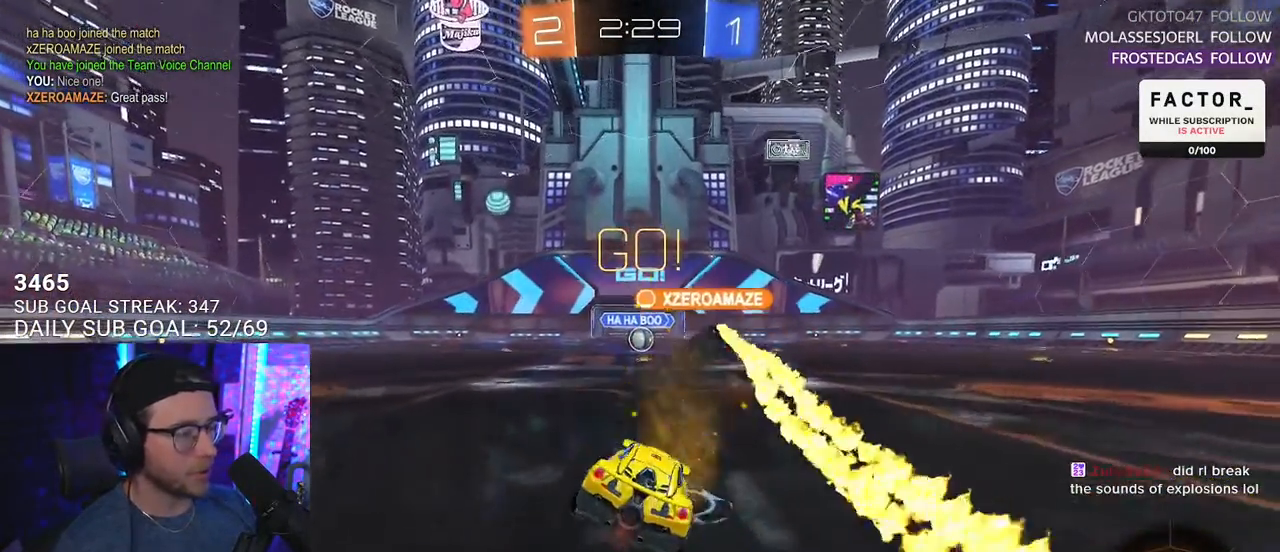
{"buttons": ["R2"], "left_stick": "up-right", "right_stick": "center", "events": [[150, "SQUARE", "down"], [267, "SQUARE", "up"]]}
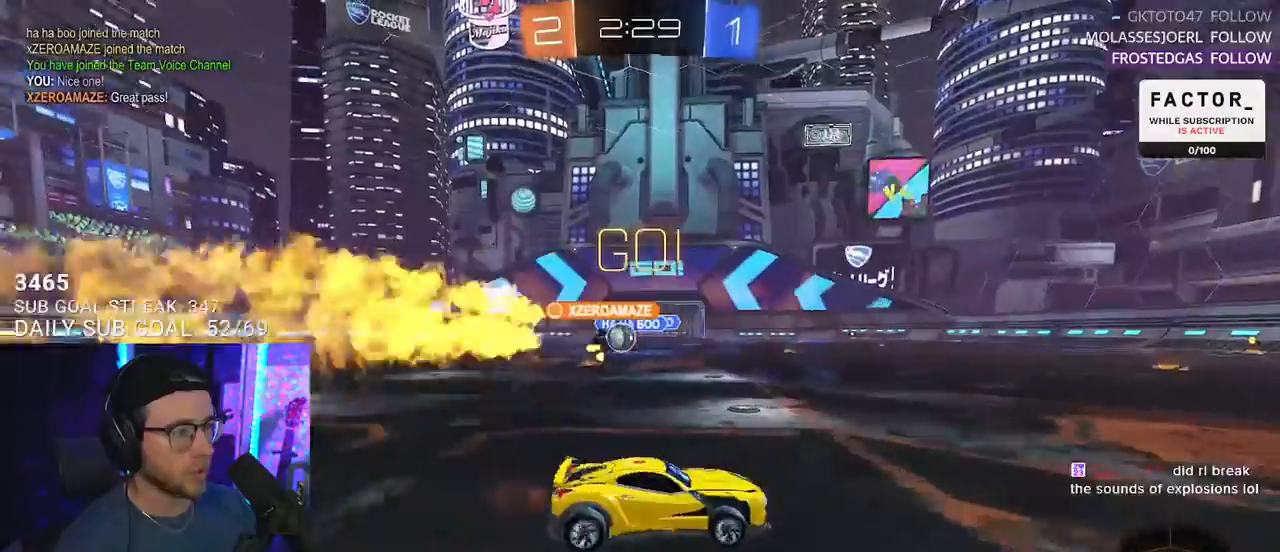
{"buttons": ["R2"], "left_stick": "up-right", "right_stick": "center", "events": []}
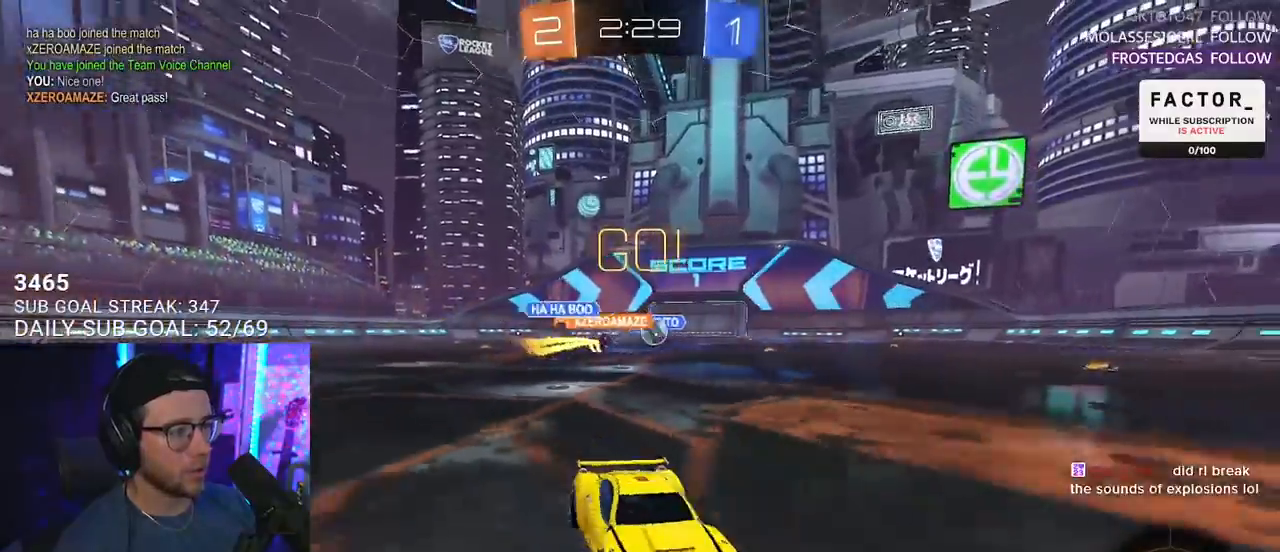
{"buttons": ["R2"], "left_stick": "left", "right_stick": "center", "events": [[183, "left_stick", "left"], [283, "SQUARE", "down"], [367, "SQUARE", "up"]]}
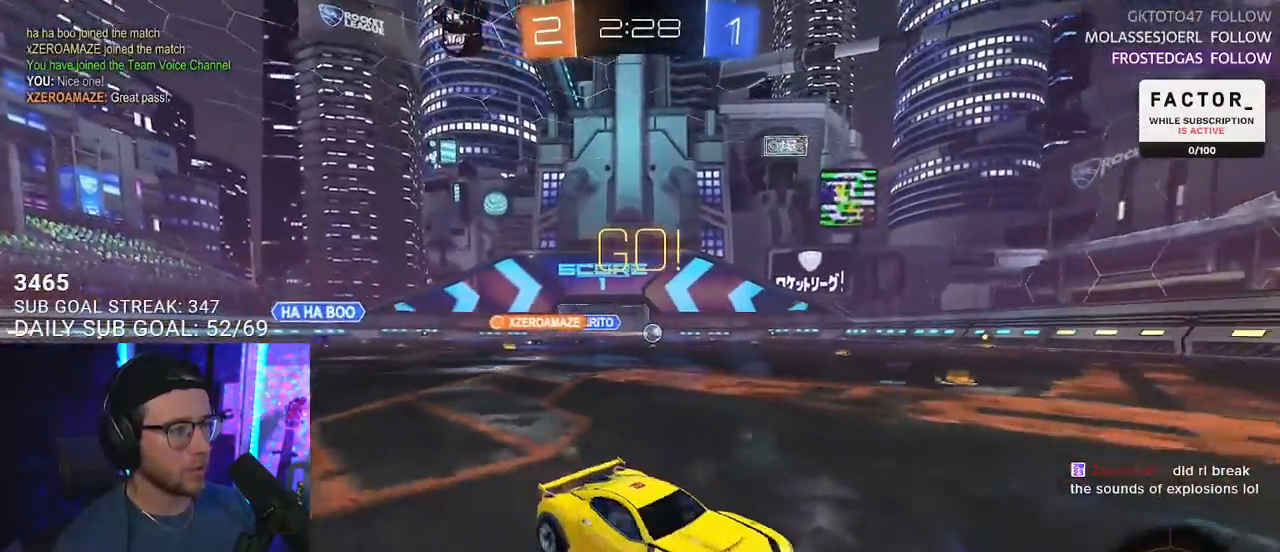
{"buttons": ["R2"], "left_stick": "left", "right_stick": "center", "events": []}
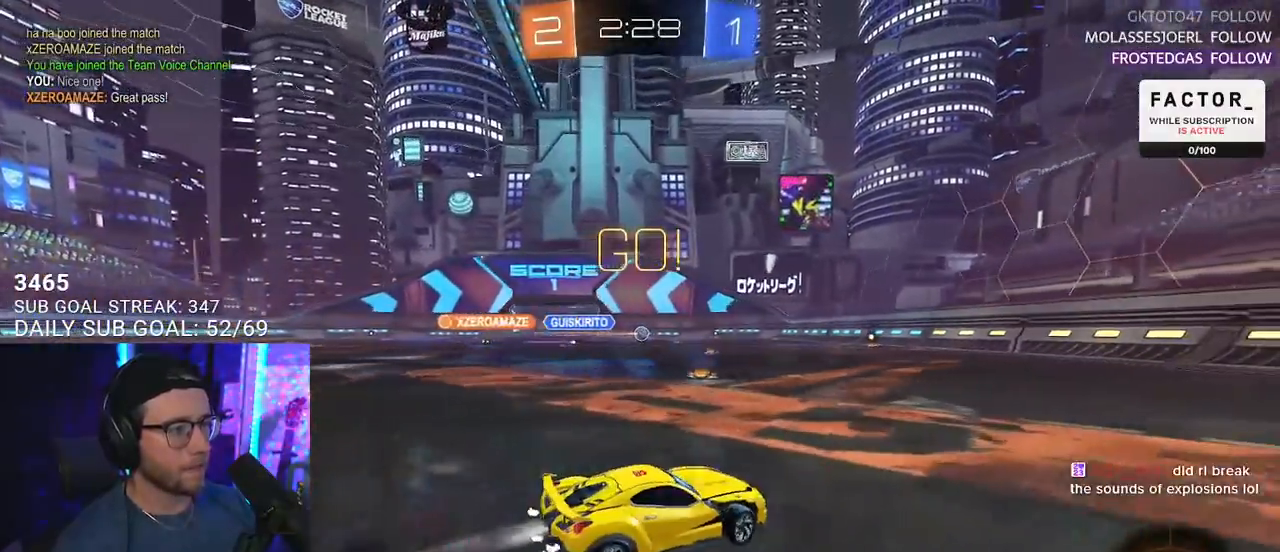
{"buttons": ["CROSS", "R2"], "left_stick": "center", "right_stick": "center", "events": [[150, "left_stick", "center"], [333, "left_stick", "up-right"], [350, "CROSS", "down"], [400, "L2", "down"], [417, "left_stick", "up-left"], [500, "L2", "up"], [500, "left_stick", "center"]]}
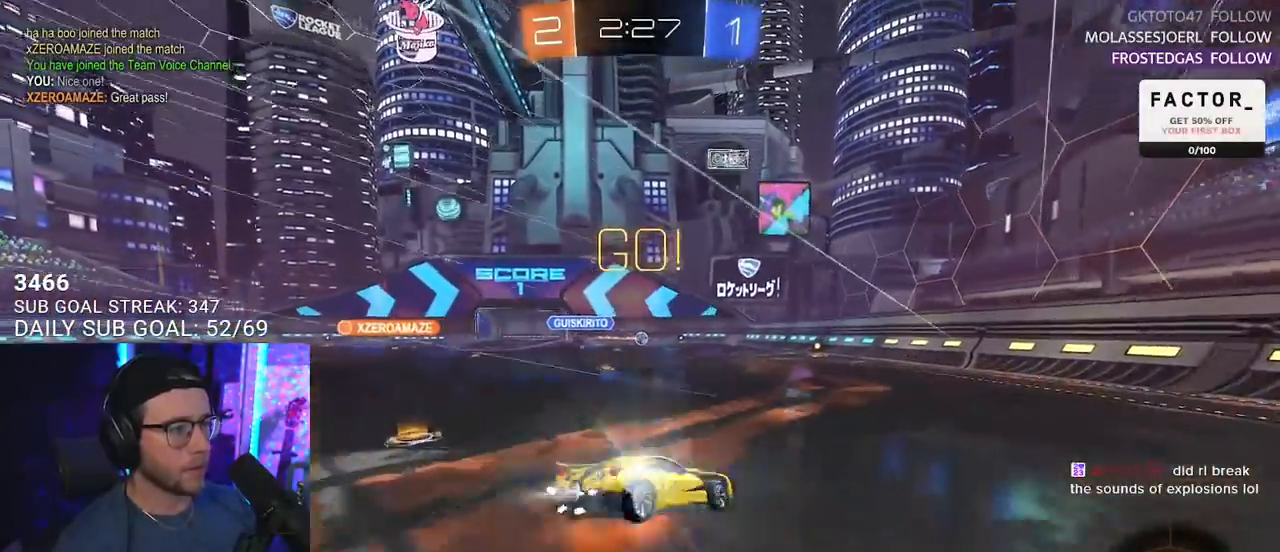
{"buttons": ["L2", "R2"], "left_stick": "down-left", "right_stick": "center", "events": [[17, "SQUARE", "down"], [17, "left_stick", "down-right"], [50, "CROSS", "up"], [67, "left_stick", "down"], [133, "L2", "down"], [150, "SQUARE", "up"], [183, "left_stick", "down-left"]]}
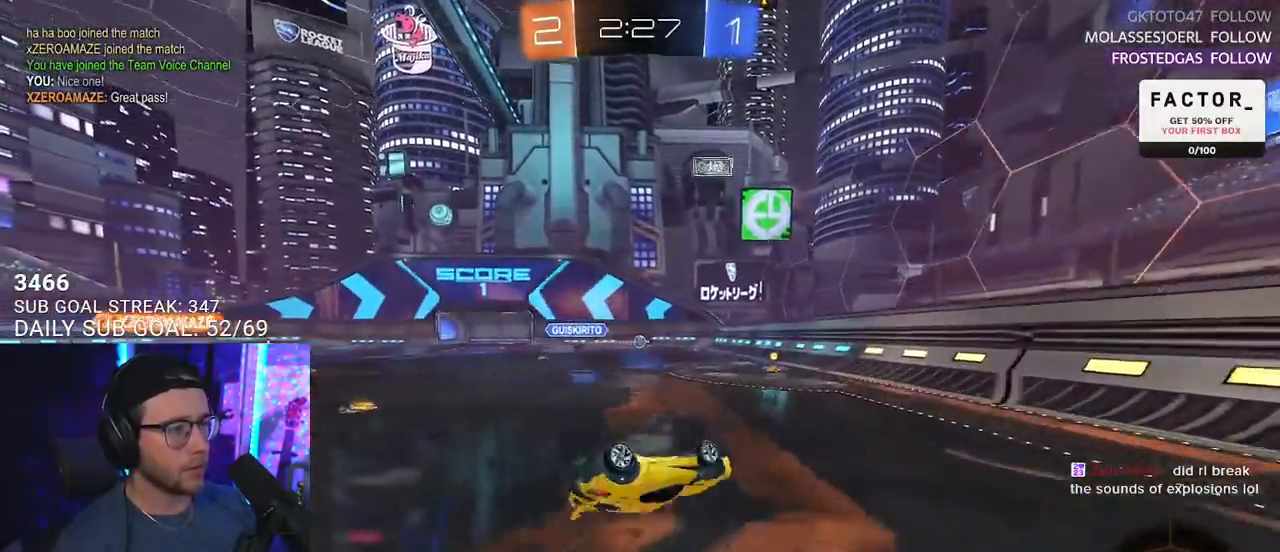
{"buttons": ["R2"], "left_stick": "center", "right_stick": "center", "events": [[317, "L2", "up"], [500, "left_stick", "center"]]}
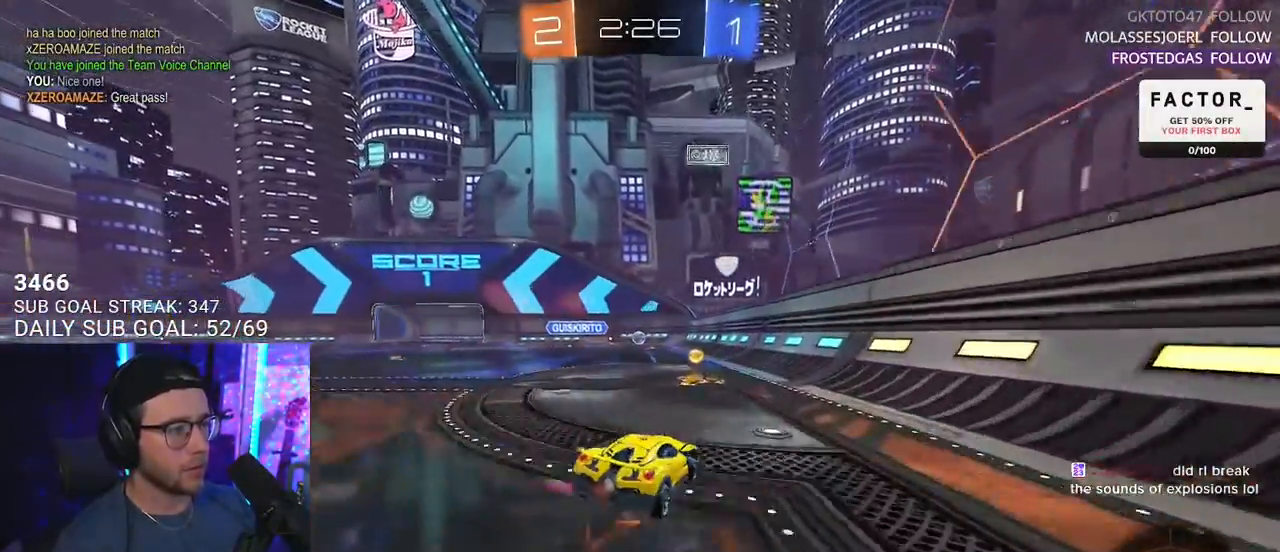
{"buttons": ["R2"], "left_stick": "right", "right_stick": "center", "events": [[250, "left_stick", "right"]]}
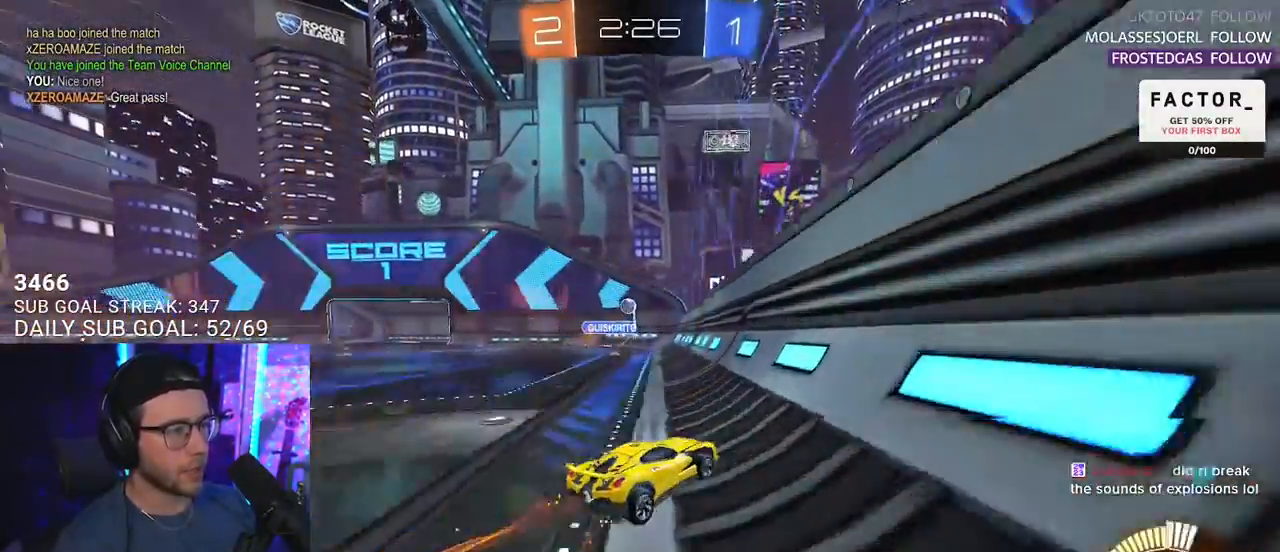
{"buttons": ["L2"], "left_stick": "left", "right_stick": "center", "events": [[17, "left_stick", "center"], [400, "L2", "down"], [417, "R2", "up"], [433, "left_stick", "left"]]}
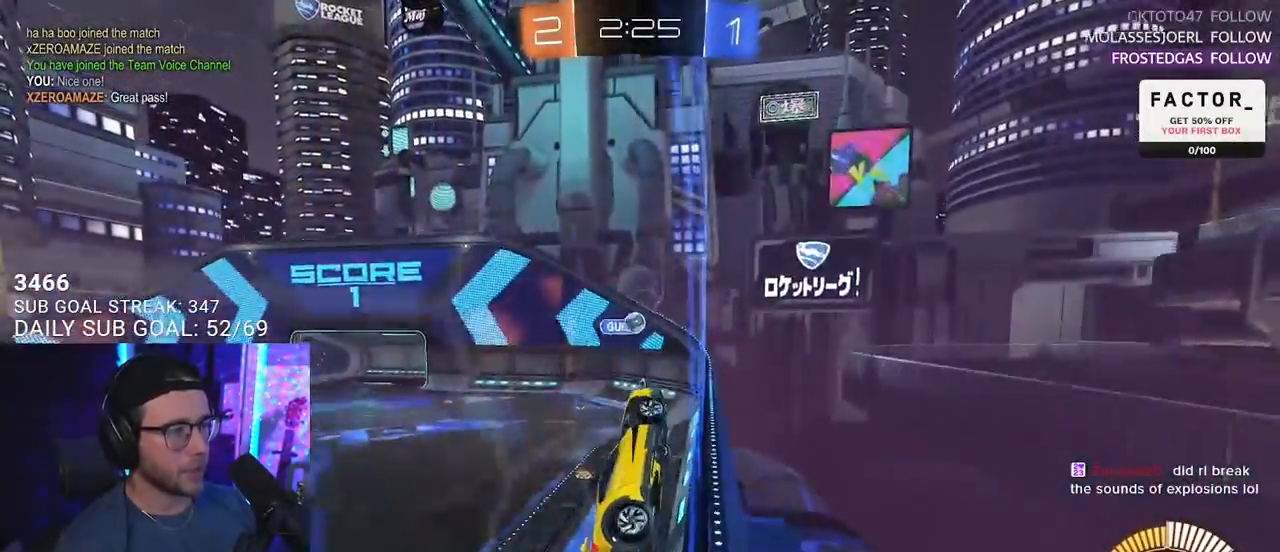
{"buttons": ["SQUARE", "R2"], "left_stick": "right", "right_stick": "center", "events": [[33, "R2", "down"], [100, "L2", "up"], [167, "left_stick", "center"], [267, "left_stick", "right"], [483, "SQUARE", "down"]]}
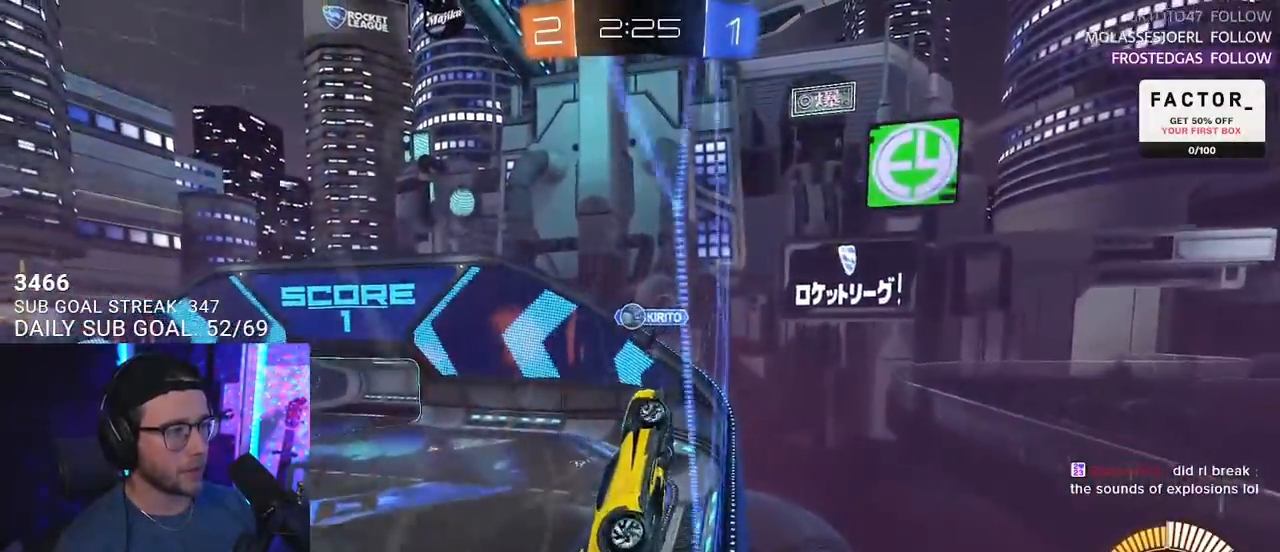
{"buttons": ["R2"], "left_stick": "center", "right_stick": "center", "events": [[33, "SQUARE", "up"], [400, "left_stick", "center"]]}
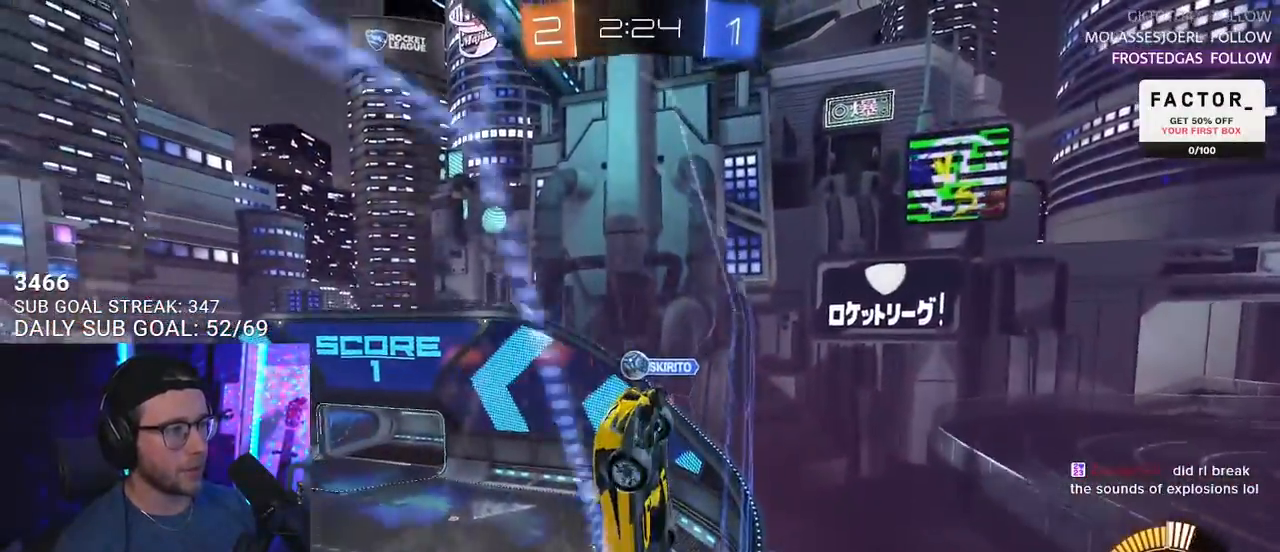
{"buttons": ["R2"], "left_stick": "left", "right_stick": "center", "events": [[233, "left_stick", "right"], [317, "left_stick", "center"], [467, "left_stick", "left"]]}
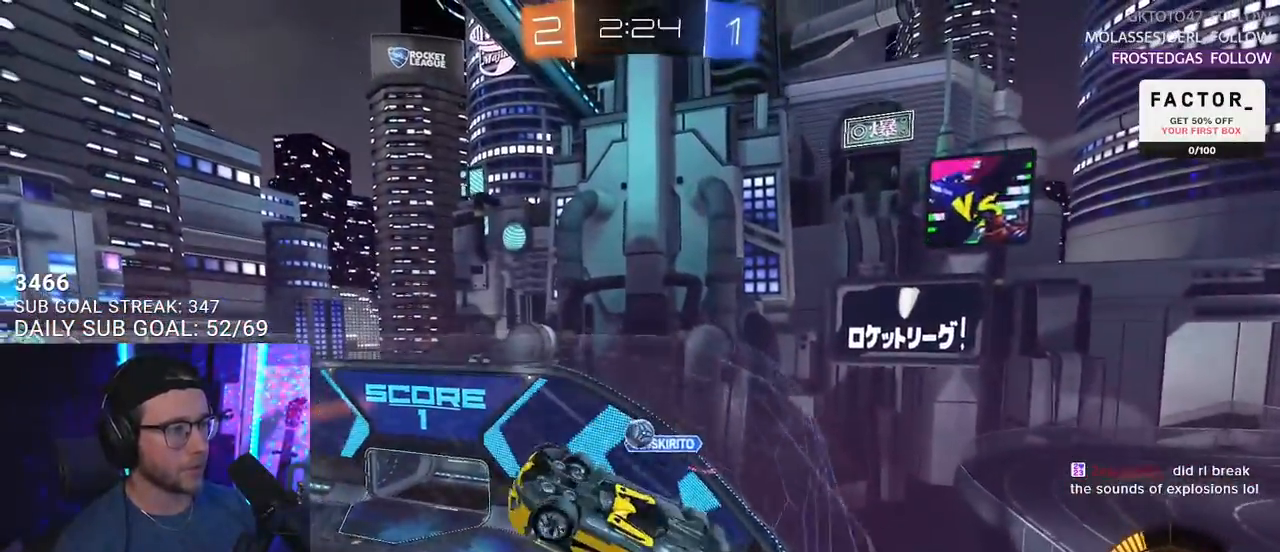
{"buttons": ["CROSS", "R2"], "left_stick": "left", "right_stick": "center", "events": [[117, "left_stick", "center"], [183, "left_stick", "left"], [383, "CROSS", "down"]]}
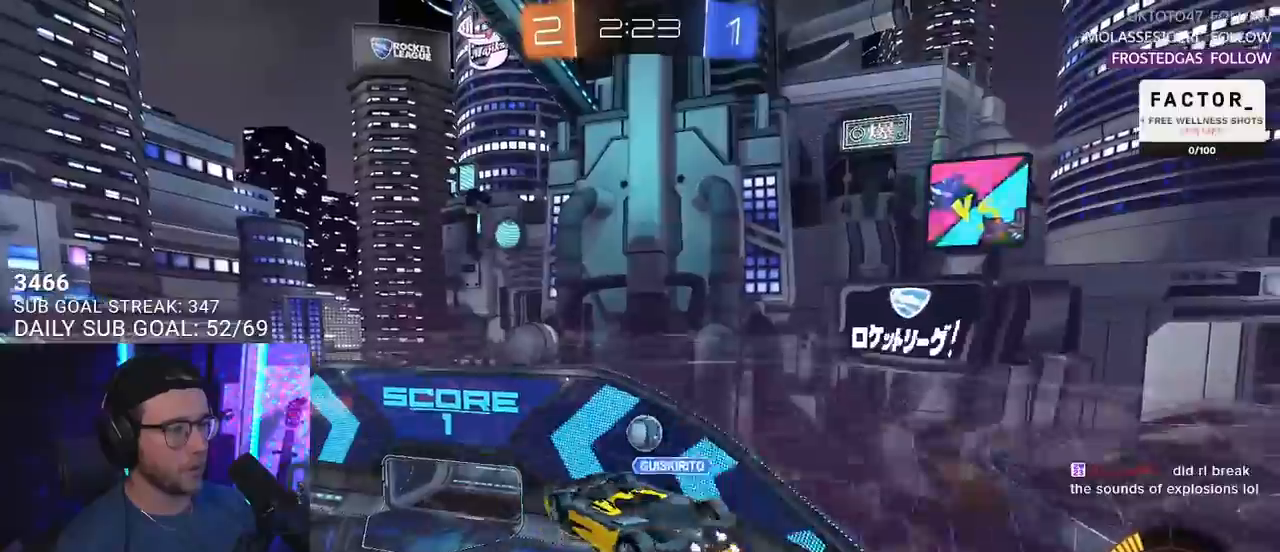
{"buttons": ["R2"], "left_stick": "center", "right_stick": "center", "events": [[17, "CROSS", "up"], [117, "left_stick", "right"], [183, "L3", "down"], [250, "L3", "up"], [350, "left_stick", "center"]]}
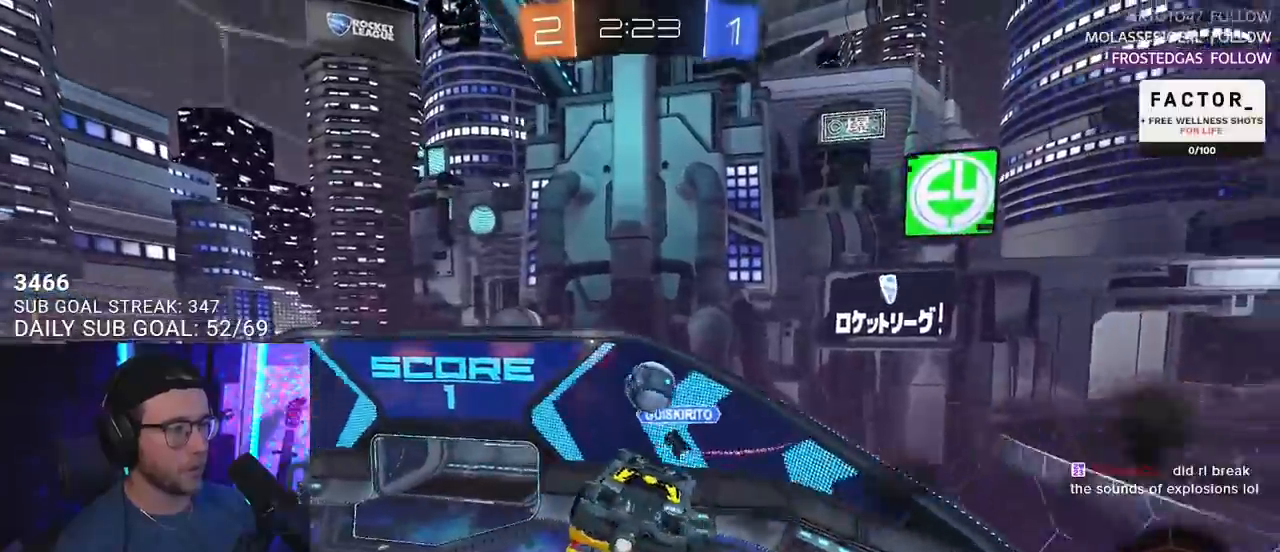
{"buttons": ["R2", "L3"], "left_stick": "down-left", "right_stick": "center", "events": [[17, "left_stick", "up"], [50, "CROSS", "down"], [83, "L3", "down"], [117, "left_stick", "down"], [183, "CROSS", "up"], [250, "left_stick", "down-left"]]}
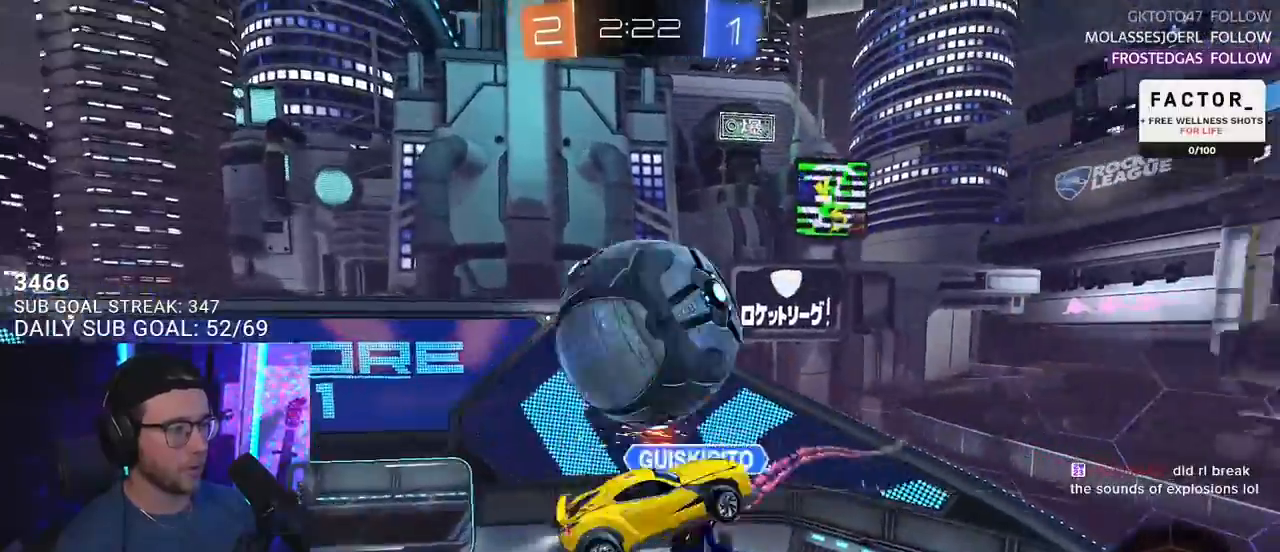
{"buttons": ["R2"], "left_stick": "up", "right_stick": "center", "events": [[217, "L3", "up"], [267, "left_stick", "left"], [467, "left_stick", "up"]]}
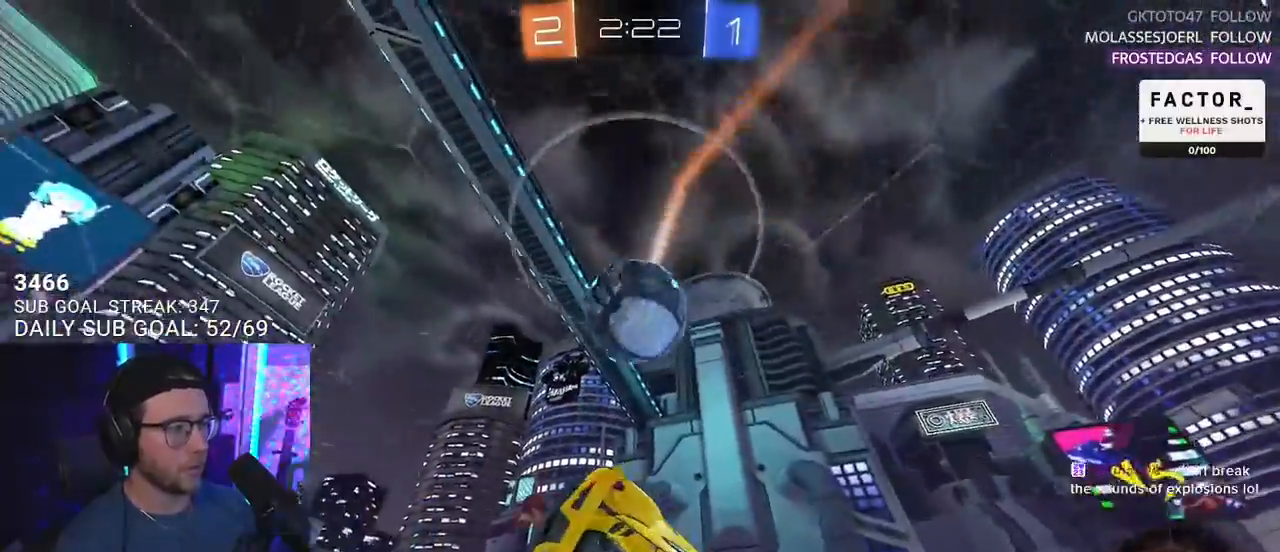
{"buttons": ["R2", "L3"], "left_stick": "down-left", "right_stick": "center", "events": [[83, "left_stick", "up-right"], [233, "left_stick", "down"], [267, "L3", "down"], [400, "left_stick", "down-left"], [433, "L3", "up"], [500, "L3", "down"]]}
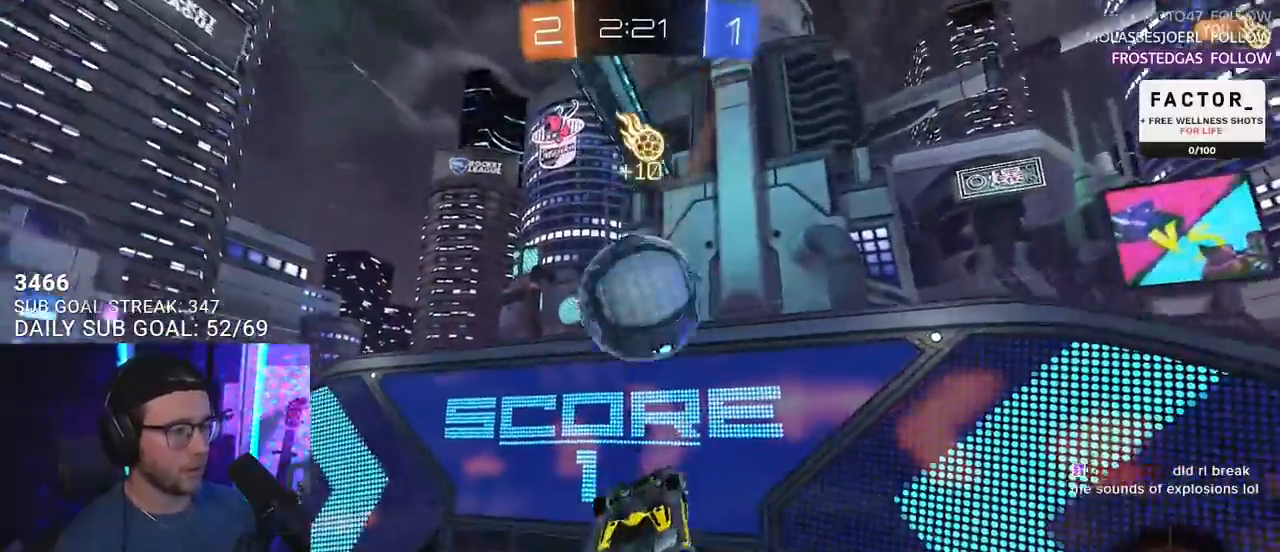
{"buttons": ["R2"], "left_stick": "up-left", "right_stick": "center", "events": [[83, "left_stick", "center"], [133, "left_stick", "down-right"], [233, "left_stick", "down-left"], [300, "L3", "up"], [350, "left_stick", "center"], [433, "left_stick", "up"], [500, "left_stick", "up-left"]]}
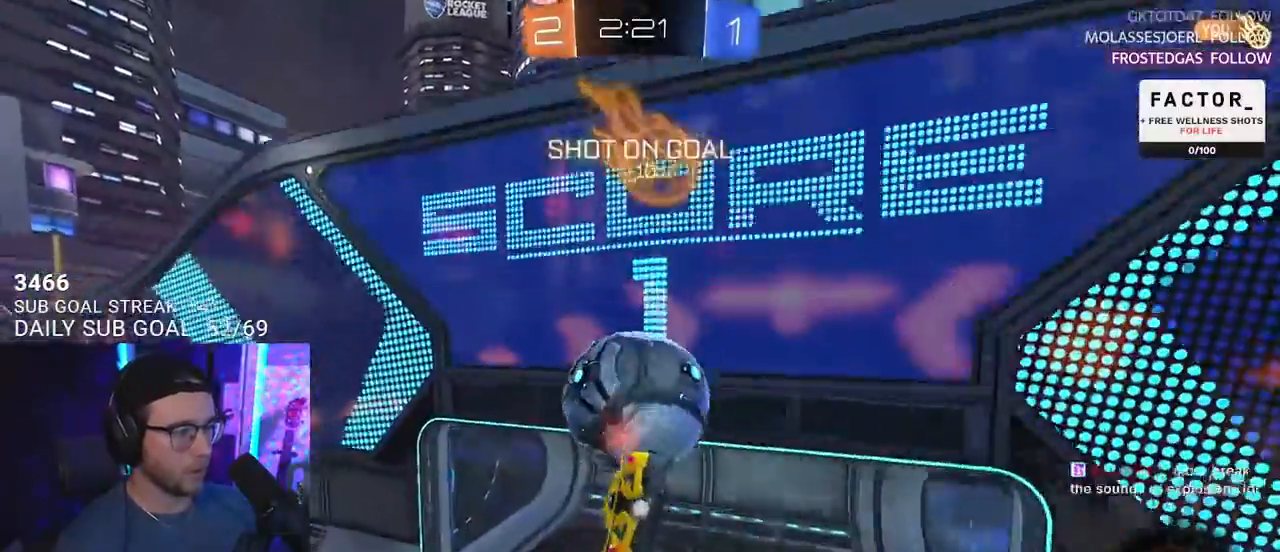
{"buttons": ["R2", "L3"], "left_stick": "down", "right_stick": "center", "events": [[17, "L3", "down"], [200, "left_stick", "down"]]}
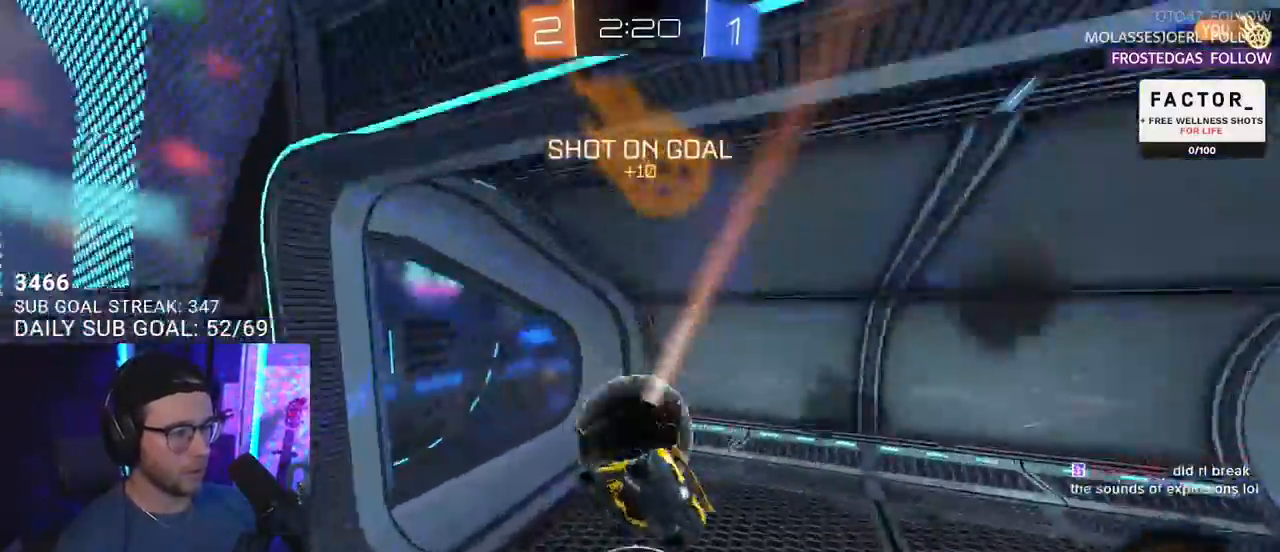
{"buttons": [], "left_stick": "center", "right_stick": "center", "events": [[67, "L3", "up"], [117, "L2", "down"], [133, "left_stick", "down-left"], [217, "TRIANGLE", "down"], [300, "left_stick", "center"], [317, "L2", "up"], [317, "TRIANGLE", "up"], [417, "R2", "up"]]}
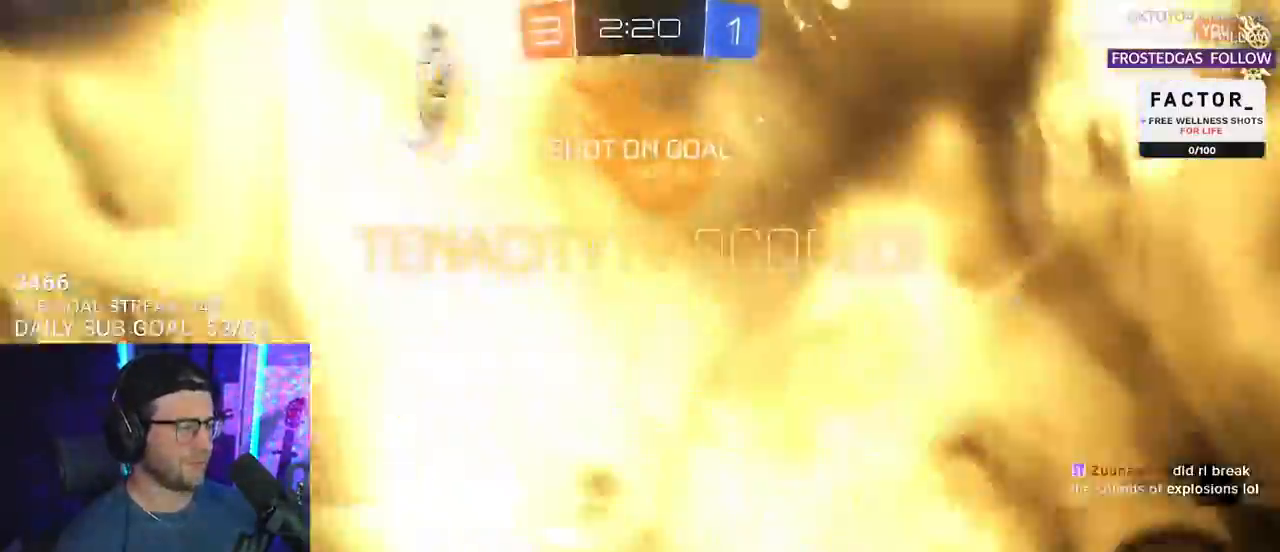
{"buttons": [], "left_stick": "down-left", "right_stick": "center", "events": [[483, "left_stick", "down-left"]]}
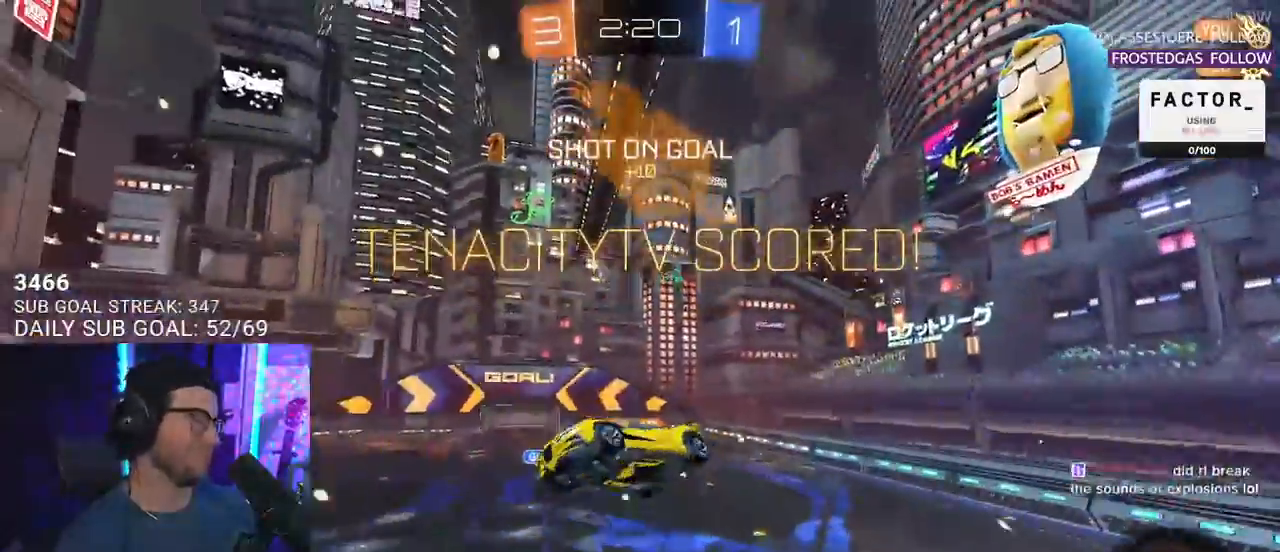
{"buttons": [], "left_stick": "center", "right_stick": "center", "events": [[100, "L3", "down"], [117, "SQUARE", "down"], [350, "L3", "up"], [367, "SQUARE", "up"], [417, "left_stick", "center"]]}